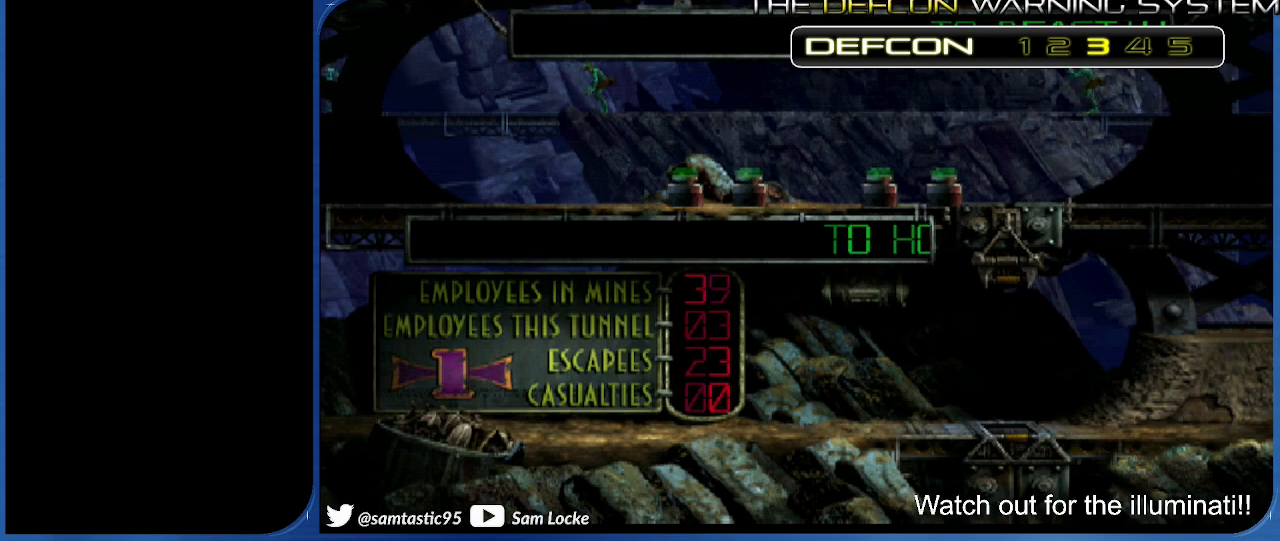
Gameplay with a controller (PlayStation layout); each line is a JSON object with the inputs held at the frame after it (dt_ms = milliseconds from this image to that frame). "events" lists button and stick changes between this image and that frame as [ms after this image, input, new state], when the widget could be followed in between. Not read: left_stick.
{"dt_ms": 500, "buttons": [], "right_stick": "center", "events": [[333, "DPAD_LEFT", "down"], [467, "DPAD_LEFT", "up"]]}
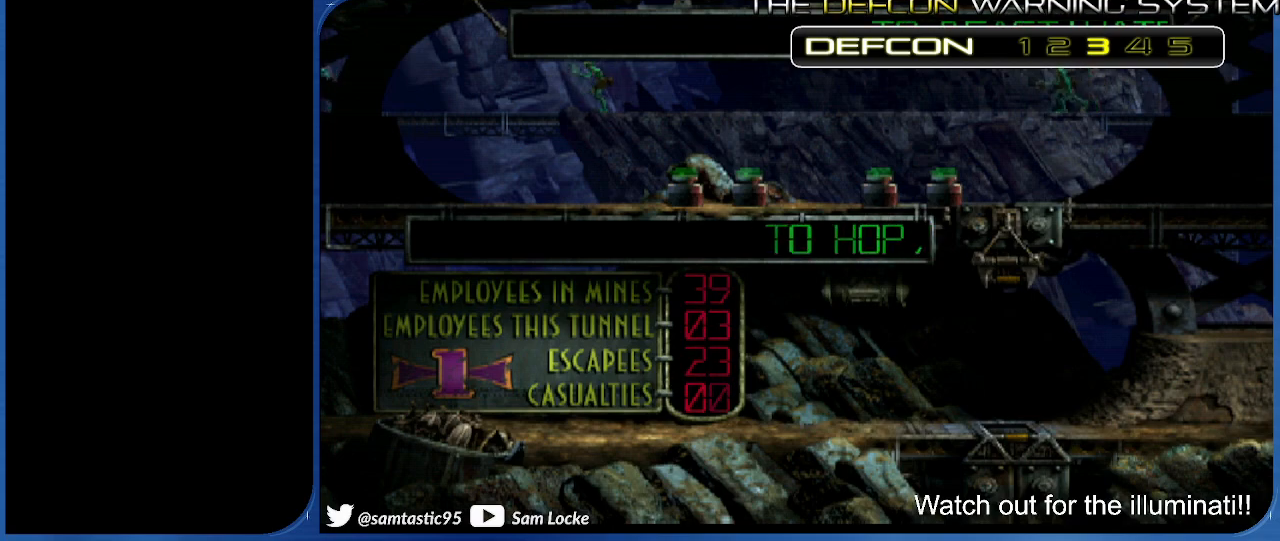
{"dt_ms": 1000, "buttons": [], "right_stick": "center"}
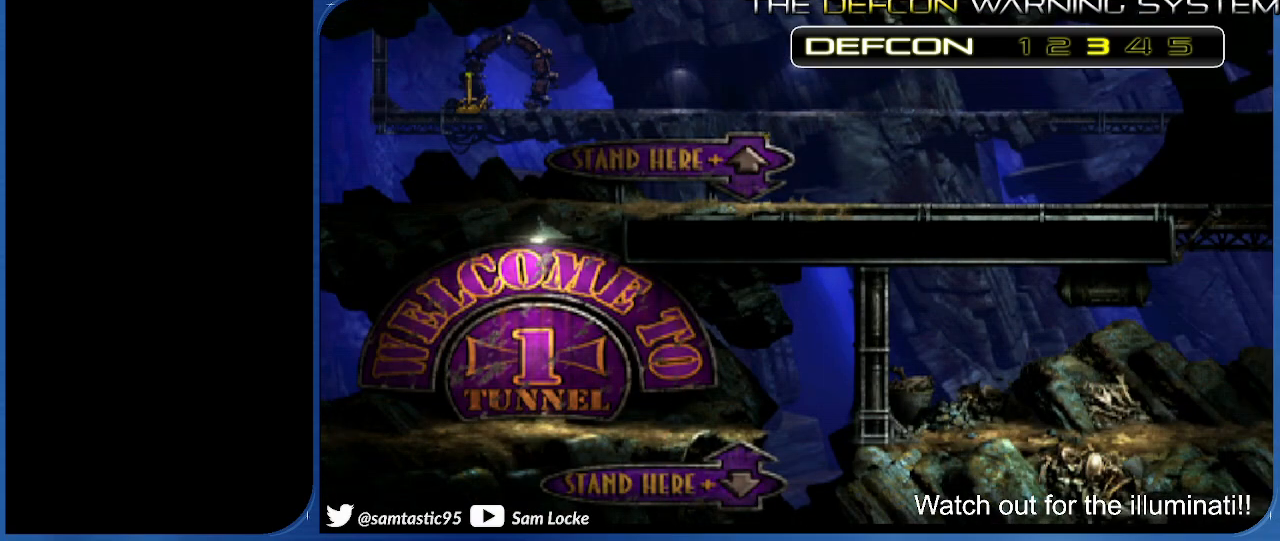
{"dt_ms": 500, "buttons": ["R1", "DPAD_RIGHT"], "right_stick": "center"}
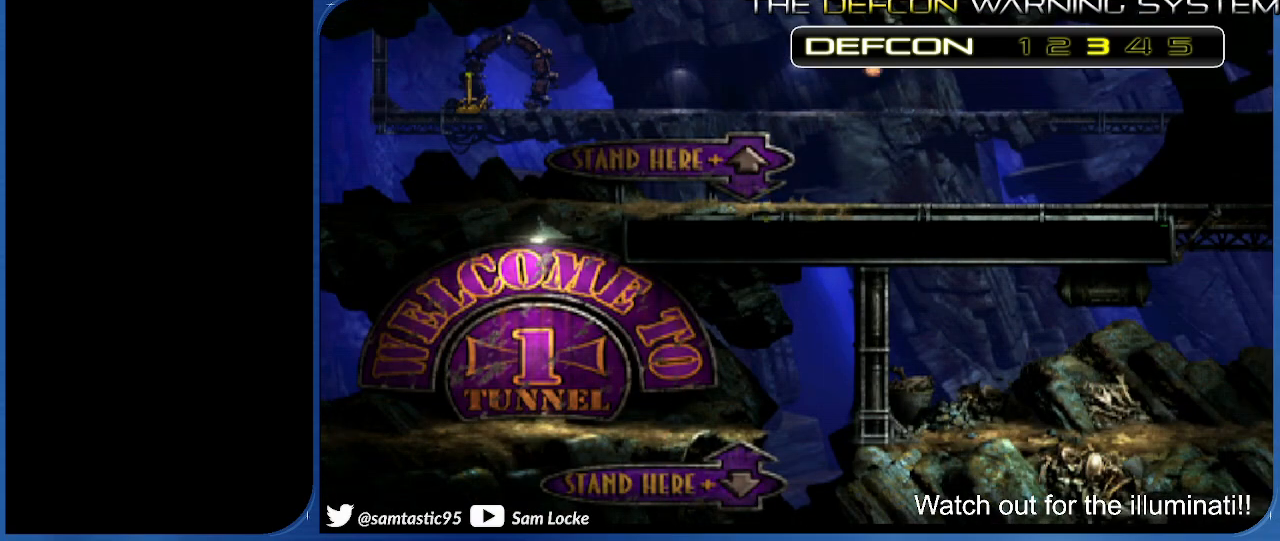
{"dt_ms": 500, "buttons": ["R1", "DPAD_RIGHT"], "right_stick": "left", "events": [[183, "right_stick", "left"]]}
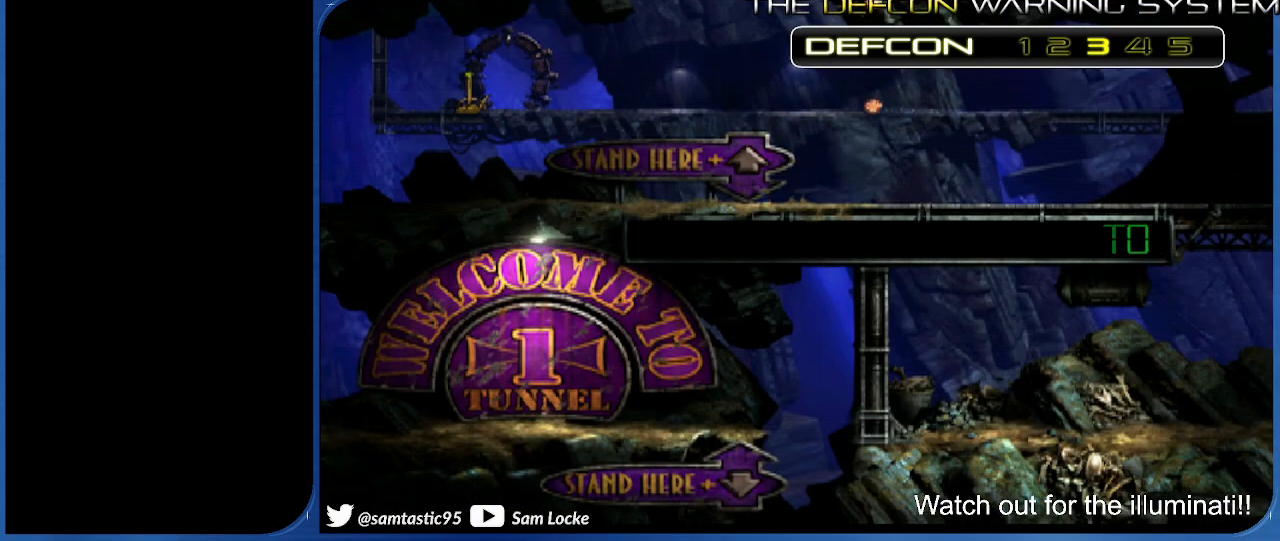
{"dt_ms": 500, "buttons": ["R1", "DPAD_RIGHT"], "right_stick": "left", "events": []}
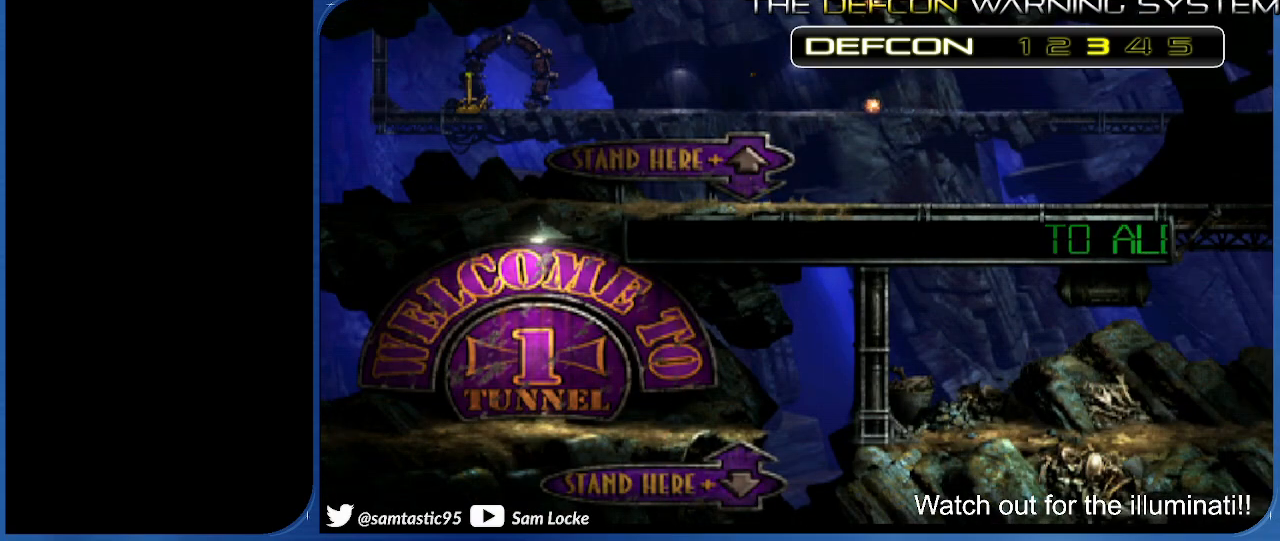
{"dt_ms": 500, "buttons": ["R1", "DPAD_RIGHT"], "right_stick": "left", "events": []}
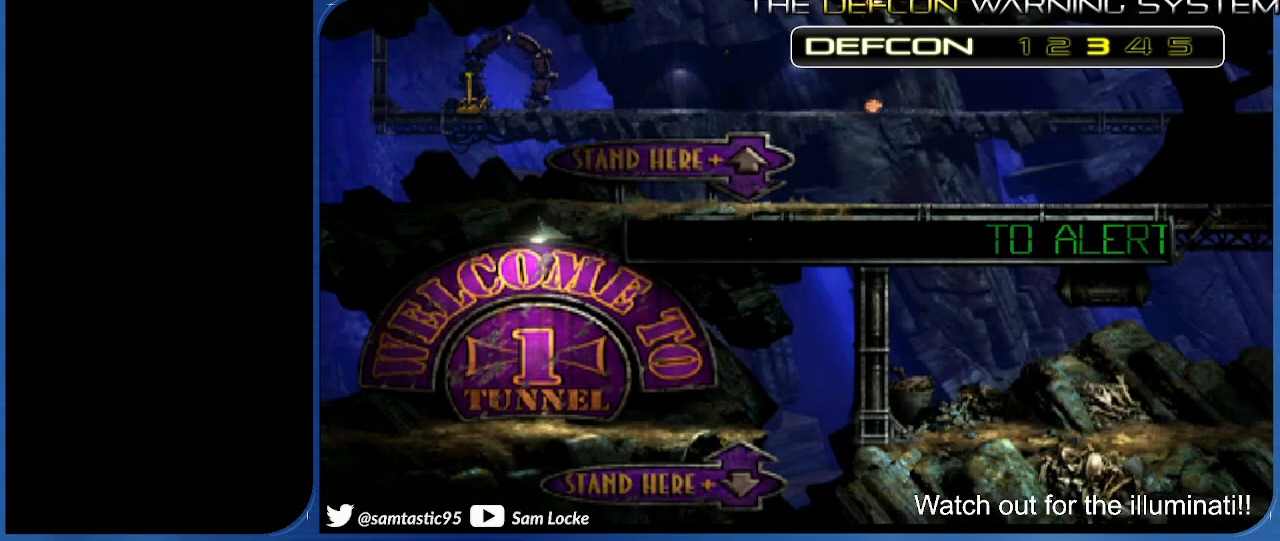
{"dt_ms": 500, "buttons": ["R1", "DPAD_RIGHT"], "right_stick": "left", "events": []}
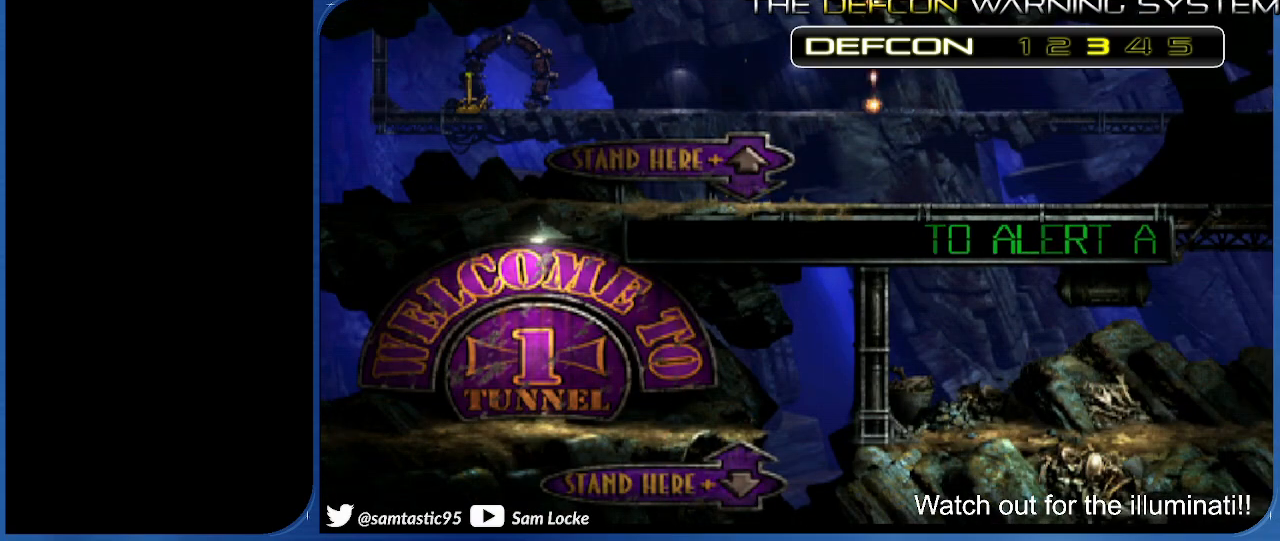
{"dt_ms": 500, "buttons": ["R1", "DPAD_RIGHT"], "right_stick": "left", "events": []}
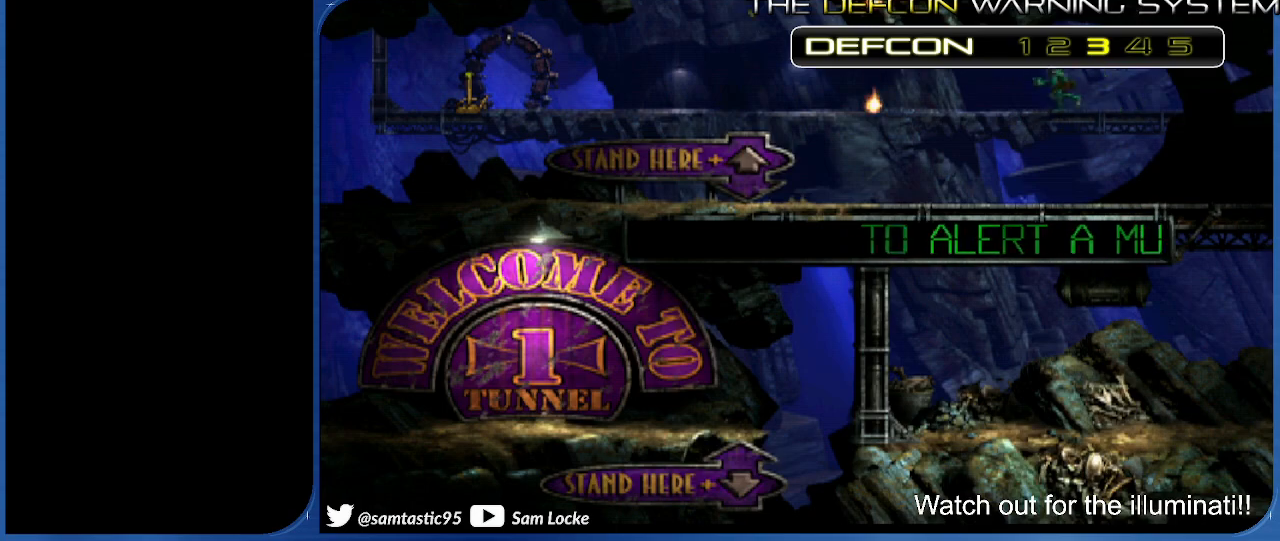
{"dt_ms": 500, "buttons": ["R1", "DPAD_RIGHT"], "right_stick": "left", "events": []}
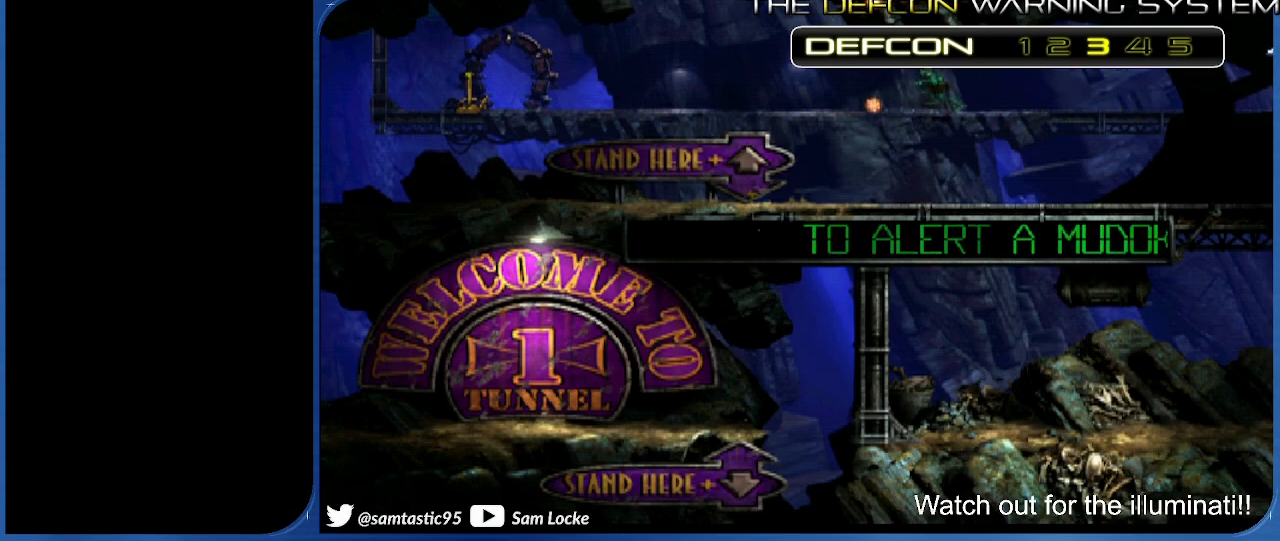
{"dt_ms": 500, "buttons": ["R1", "DPAD_RIGHT"], "right_stick": "left", "events": []}
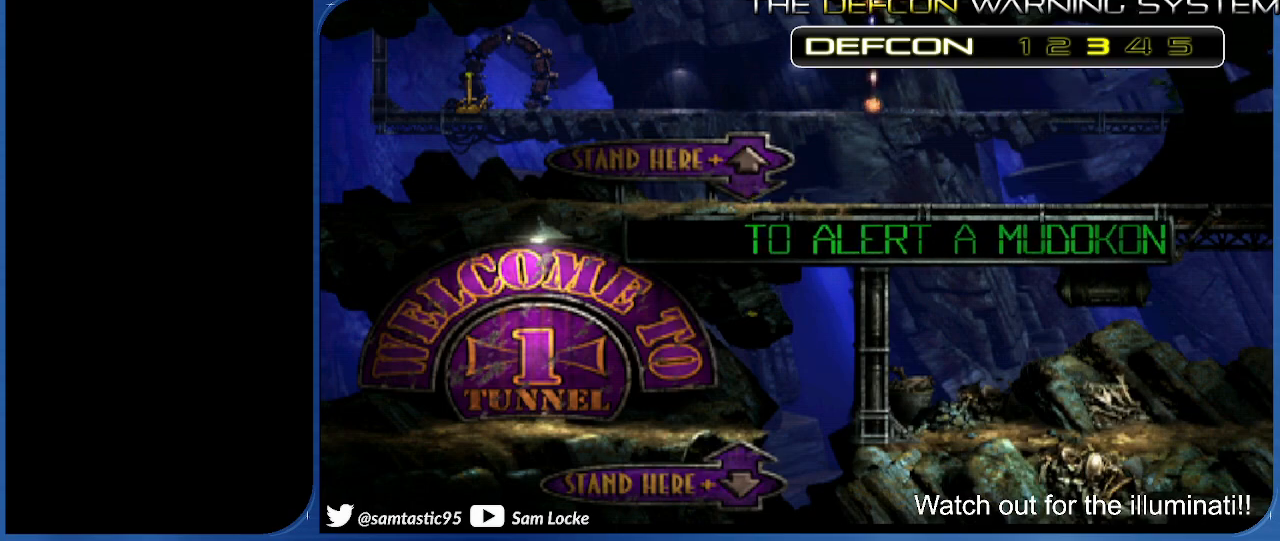
{"dt_ms": 500, "buttons": ["R1", "DPAD_RIGHT"], "right_stick": "left", "events": []}
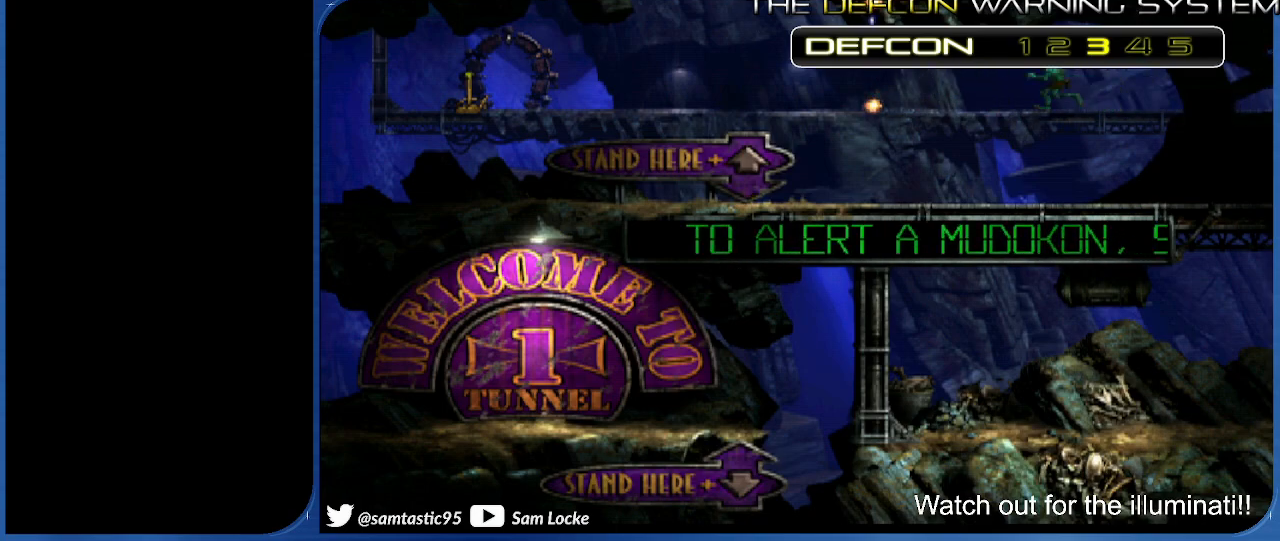
{"dt_ms": 500, "buttons": ["R1", "DPAD_RIGHT"], "right_stick": "left", "events": []}
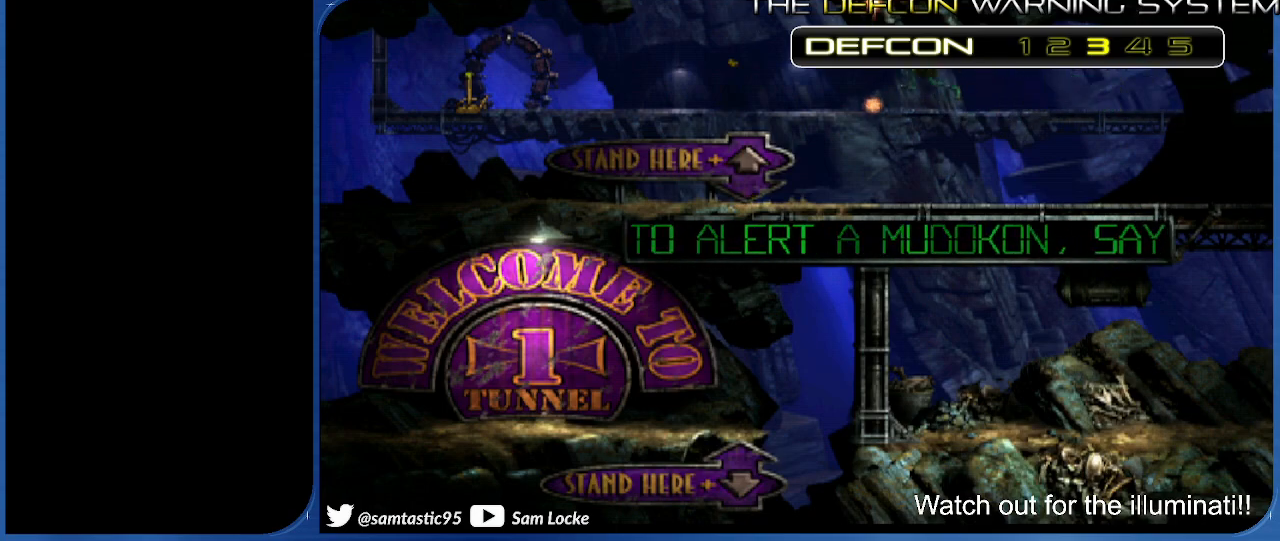
{"dt_ms": 500, "buttons": ["R1", "DPAD_RIGHT"], "right_stick": "left", "events": []}
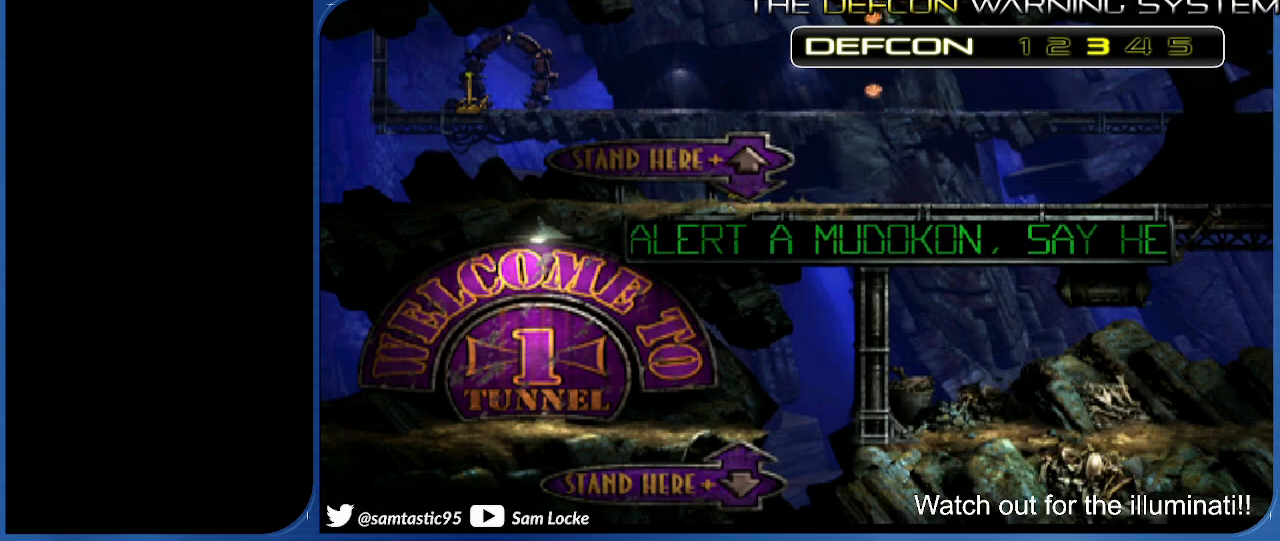
{"dt_ms": 500, "buttons": ["R1", "DPAD_RIGHT"], "right_stick": "left", "events": []}
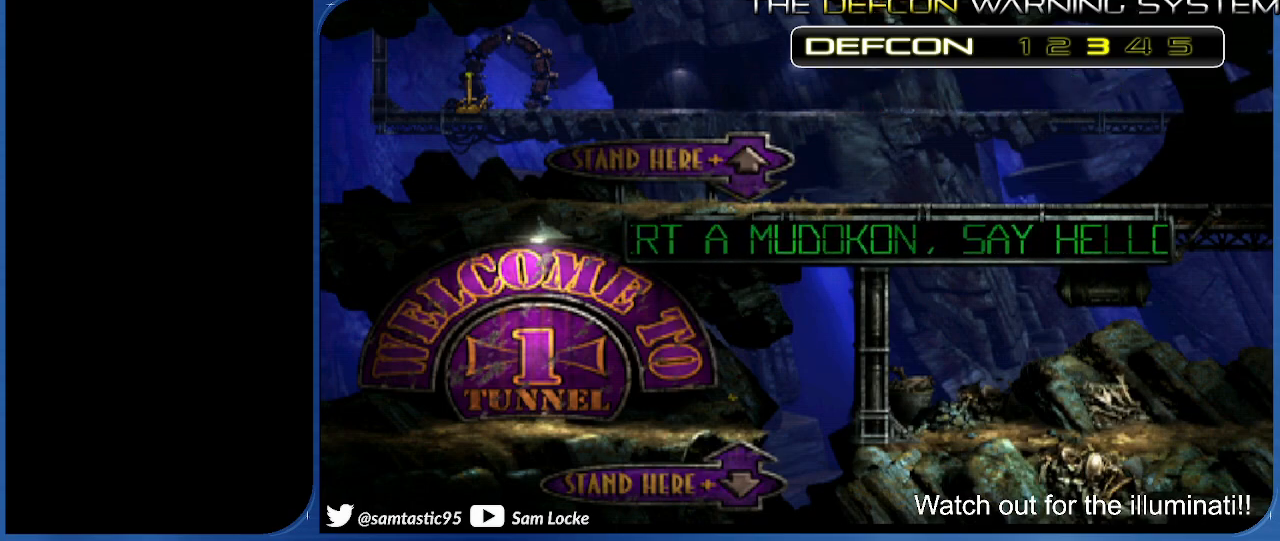
{"dt_ms": 500, "buttons": ["R1", "DPAD_RIGHT"], "right_stick": "left", "events": []}
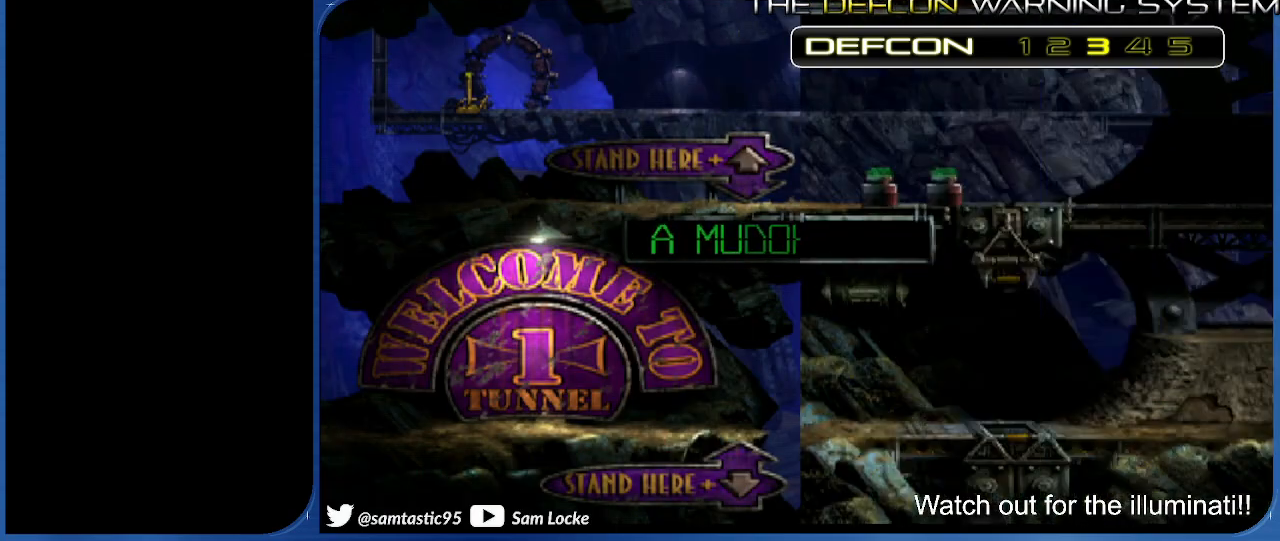
{"dt_ms": 500, "buttons": ["R1", "DPAD_RIGHT"], "right_stick": "left", "events": []}
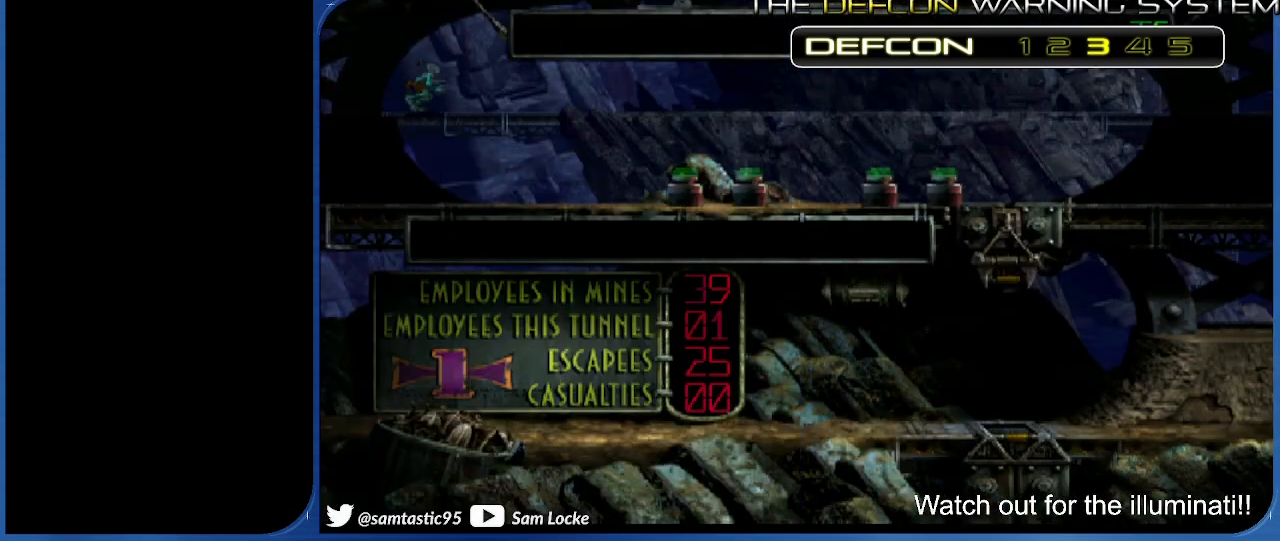
{"dt_ms": 500, "buttons": ["R1", "DPAD_RIGHT"], "right_stick": "left", "events": []}
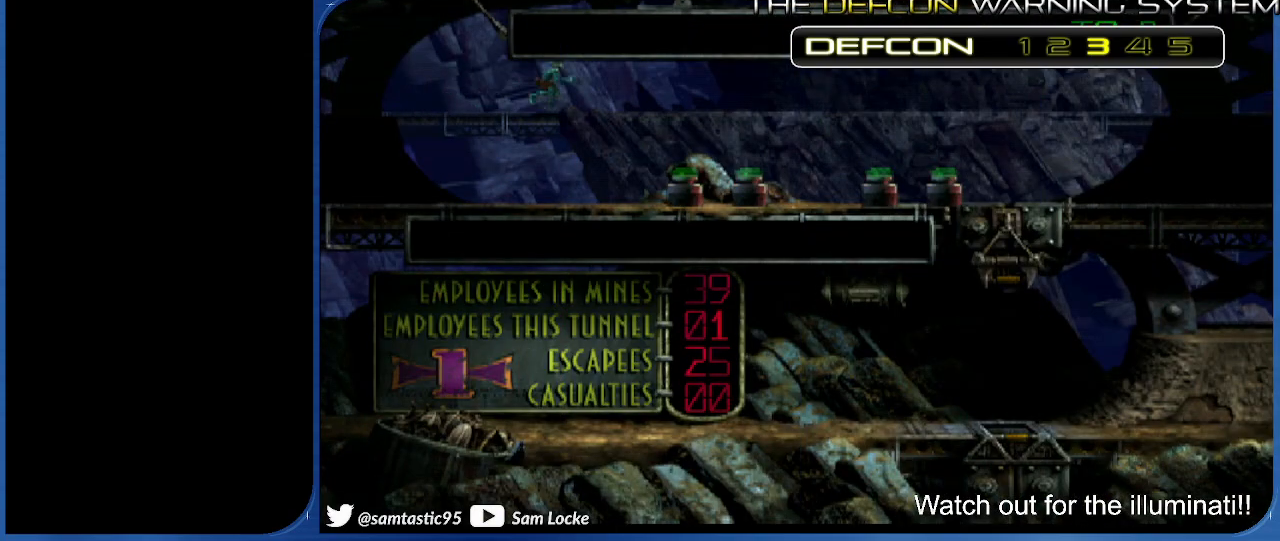
{"dt_ms": 500, "buttons": ["R1", "DPAD_RIGHT"], "right_stick": "left", "events": [[150, "right_stick", "center"], [383, "right_stick", "left"]]}
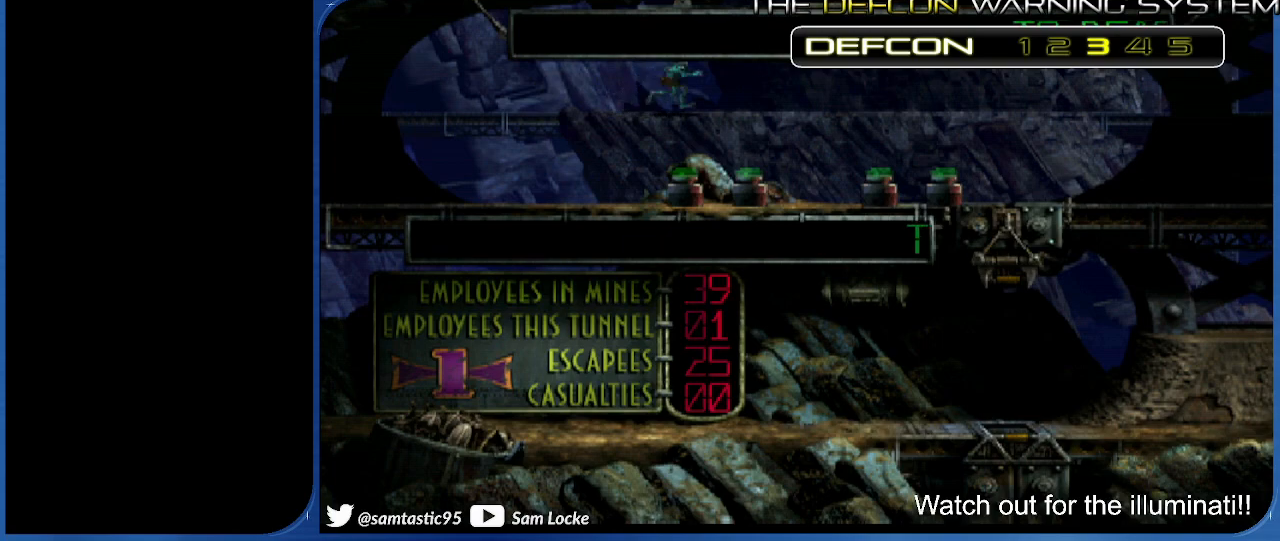
{"dt_ms": 500, "buttons": ["R1", "DPAD_RIGHT"], "right_stick": "left", "events": []}
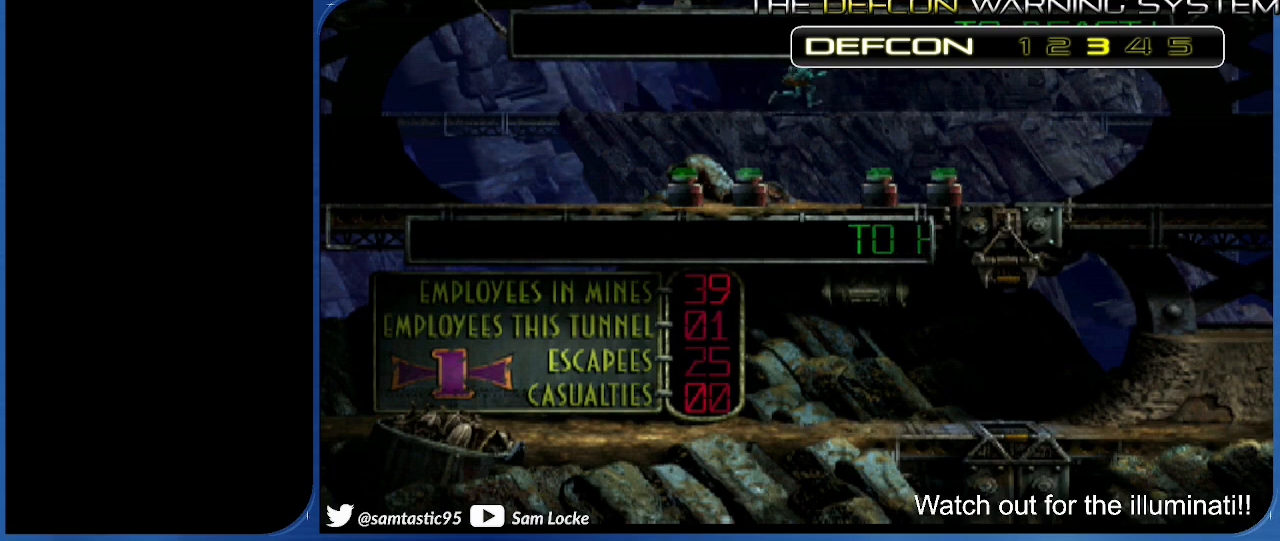
{"dt_ms": 500, "buttons": ["R1", "DPAD_RIGHT"], "right_stick": "left", "events": []}
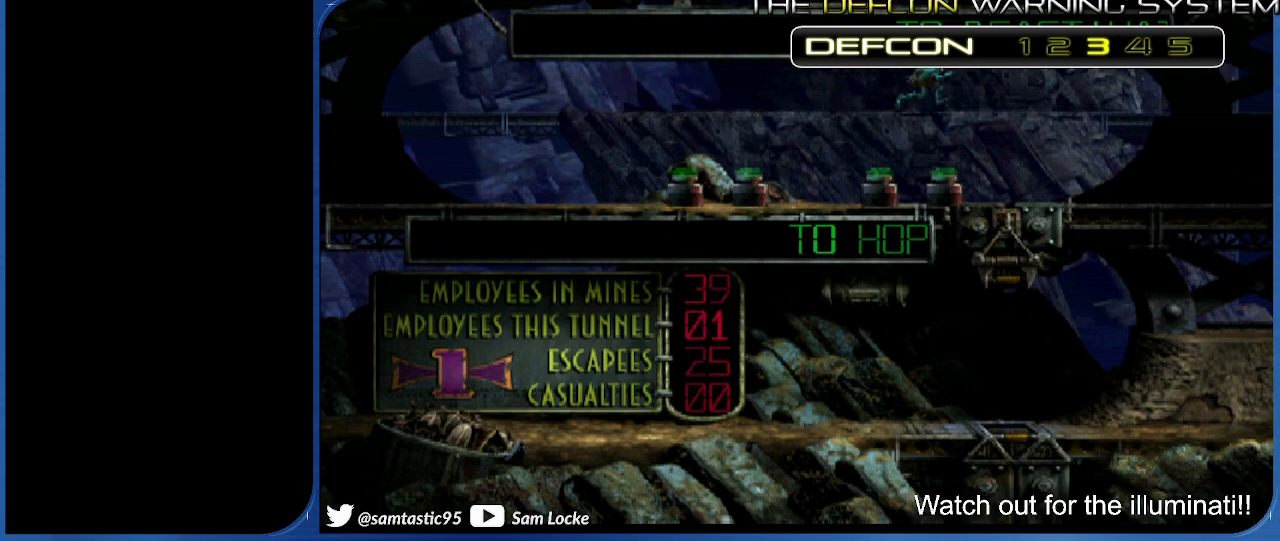
{"dt_ms": 500, "buttons": ["R1", "DPAD_RIGHT"], "right_stick": "left", "events": []}
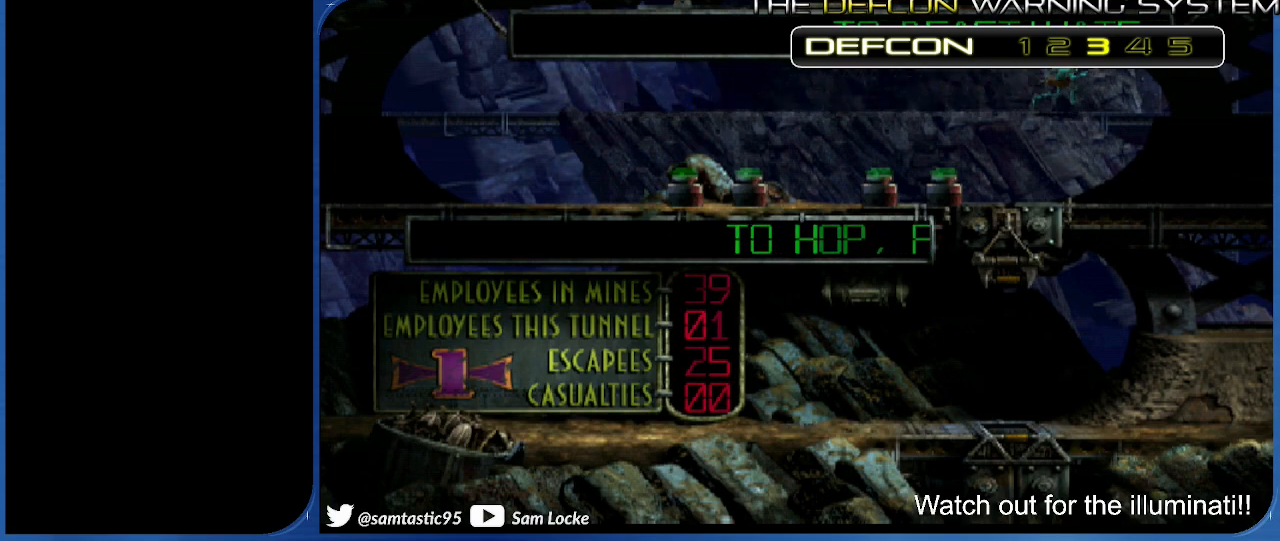
{"dt_ms": 500, "buttons": ["R1", "DPAD_RIGHT"], "right_stick": "left", "events": []}
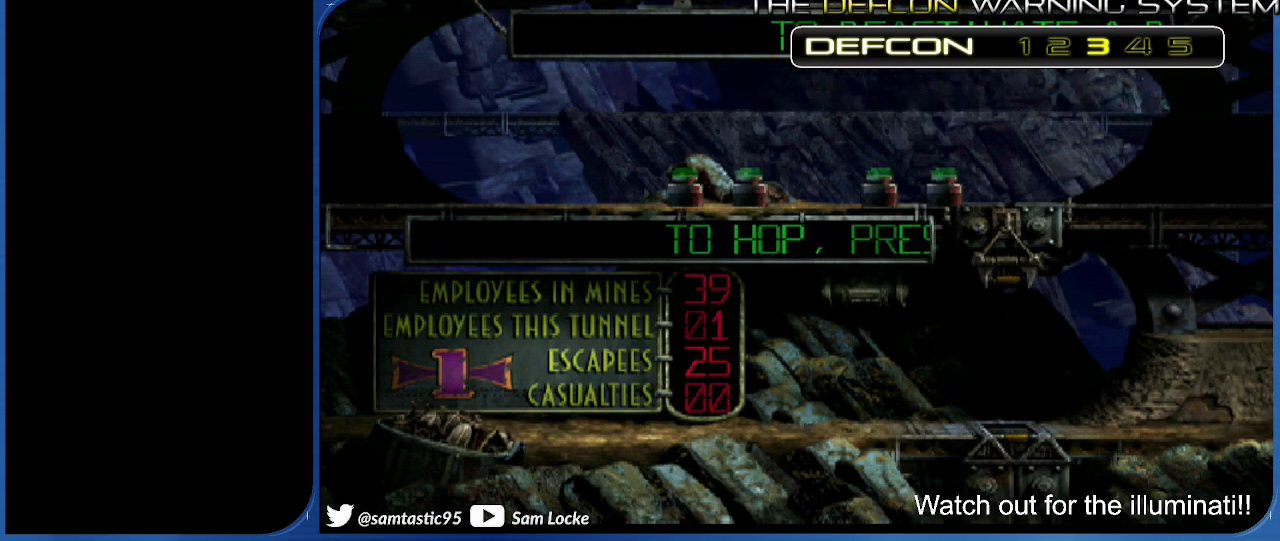
{"dt_ms": 500, "buttons": ["R1", "DPAD_RIGHT"], "right_stick": "center", "events": [[100, "right_stick", "center"]]}
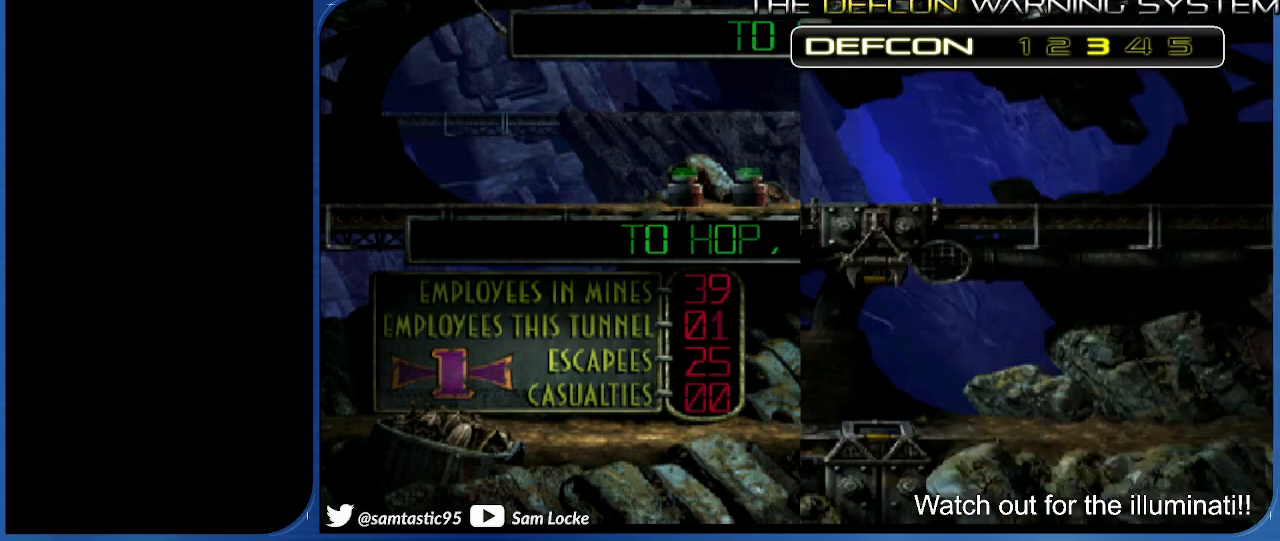
{"dt_ms": 500, "buttons": ["R1", "DPAD_RIGHT"], "right_stick": "center", "events": []}
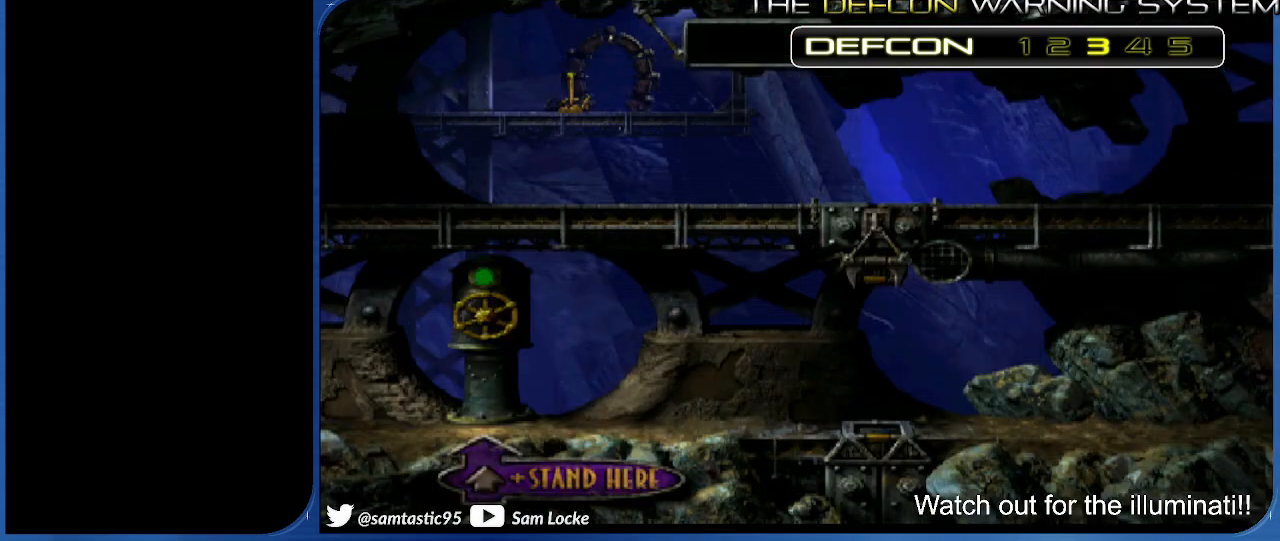
{"dt_ms": 500, "buttons": [], "right_stick": "center", "events": [[333, "DPAD_RIGHT", "up"], [350, "R1", "up"]]}
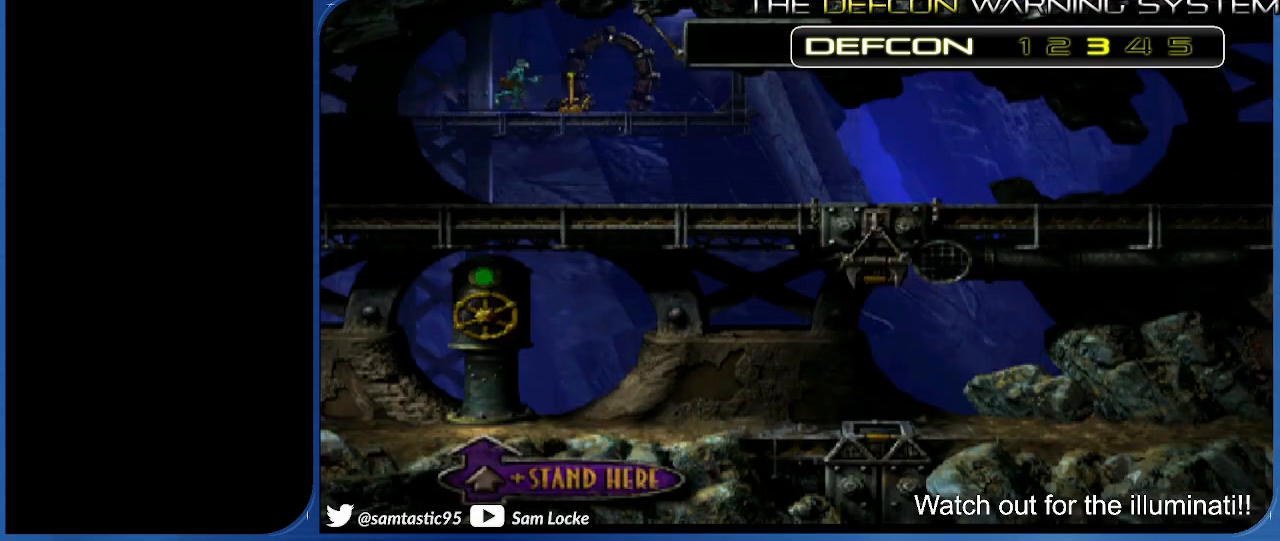
{"dt_ms": 500, "buttons": ["DPAD_LEFT"], "right_stick": "center", "events": [[500, "DPAD_LEFT", "down"]]}
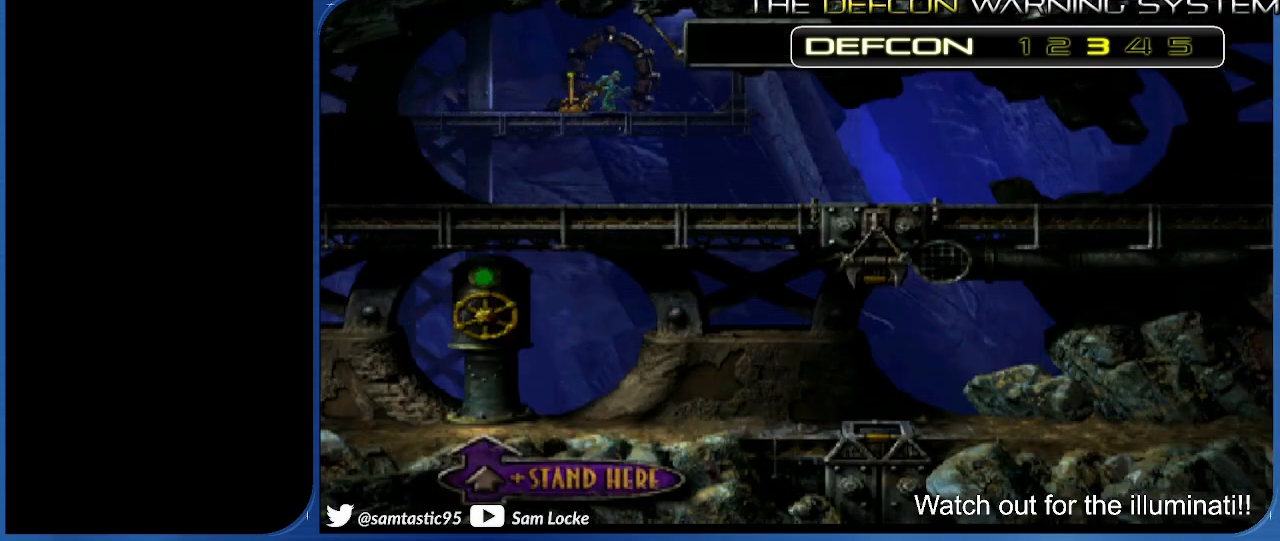
{"dt_ms": 500, "buttons": ["SQUARE"], "right_stick": "center", "events": [[183, "DPAD_LEFT", "up"], [483, "SQUARE", "down"]]}
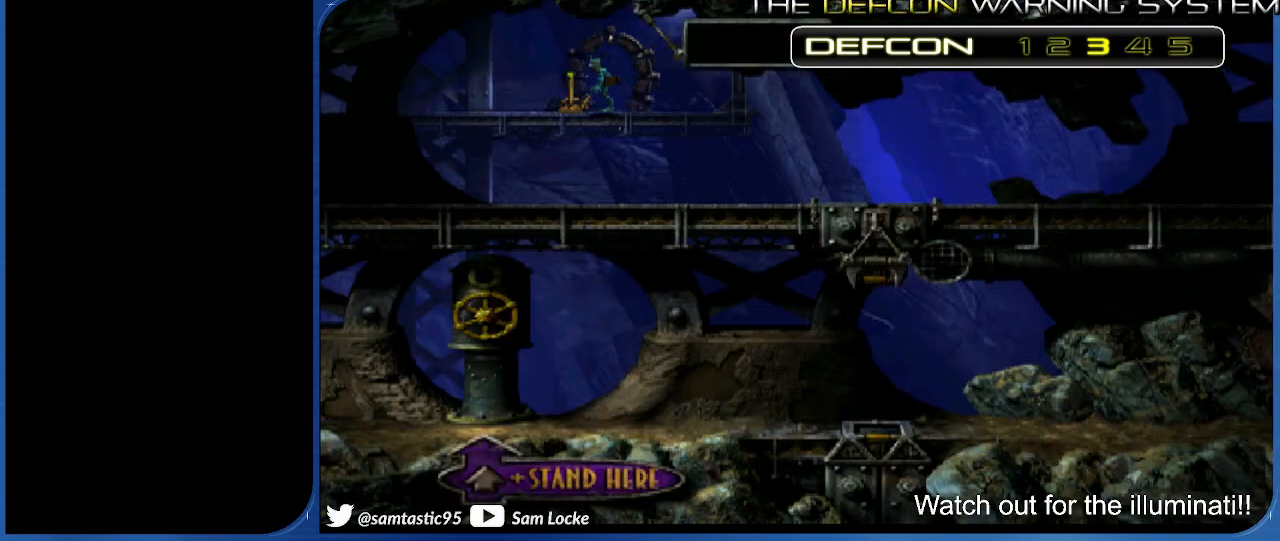
{"dt_ms": 500, "buttons": [], "right_stick": "center", "events": [[83, "SQUARE", "up"], [133, "SQUARE", "down"], [267, "SQUARE", "up"]]}
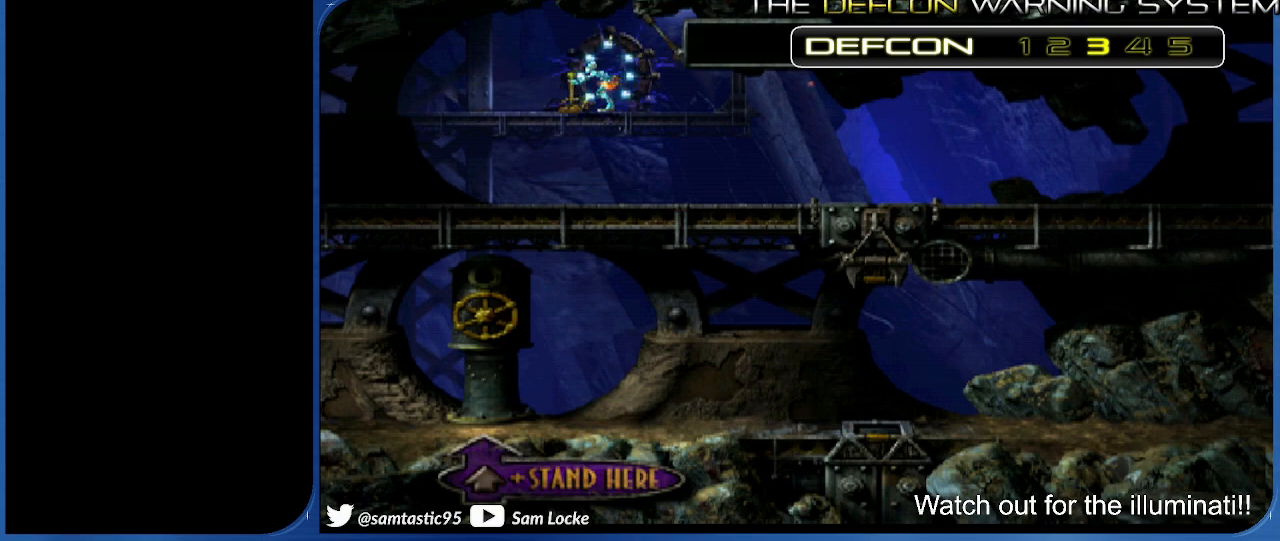
{"dt_ms": 500, "buttons": [], "right_stick": "center", "events": []}
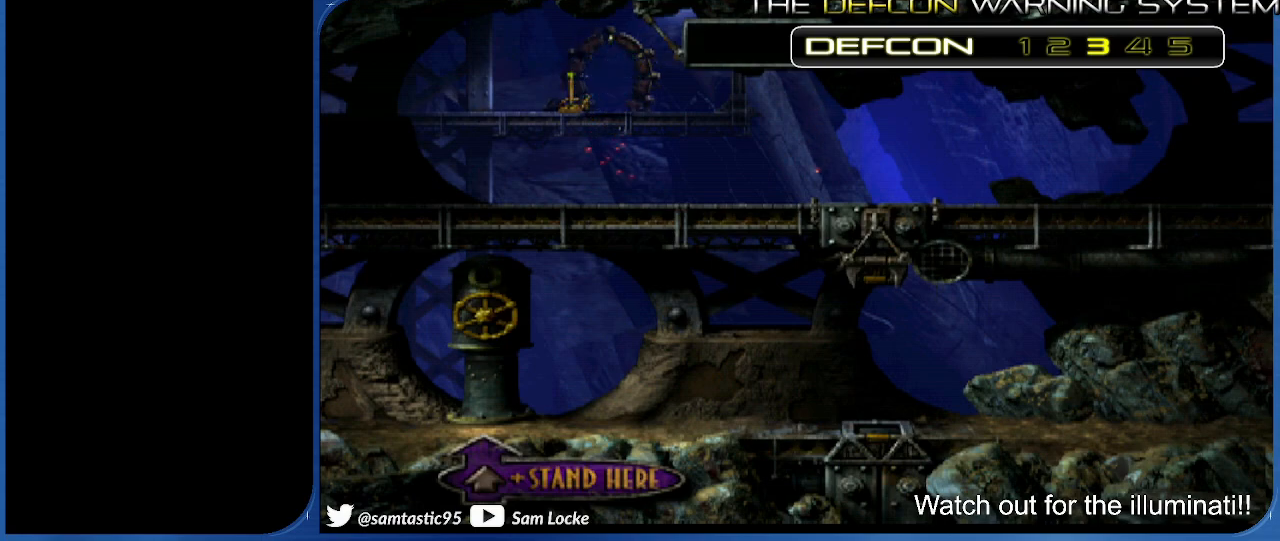
{"dt_ms": 500, "buttons": ["L1", "L2"], "right_stick": "center", "events": [[267, "L1", "down"], [267, "L2", "down"]]}